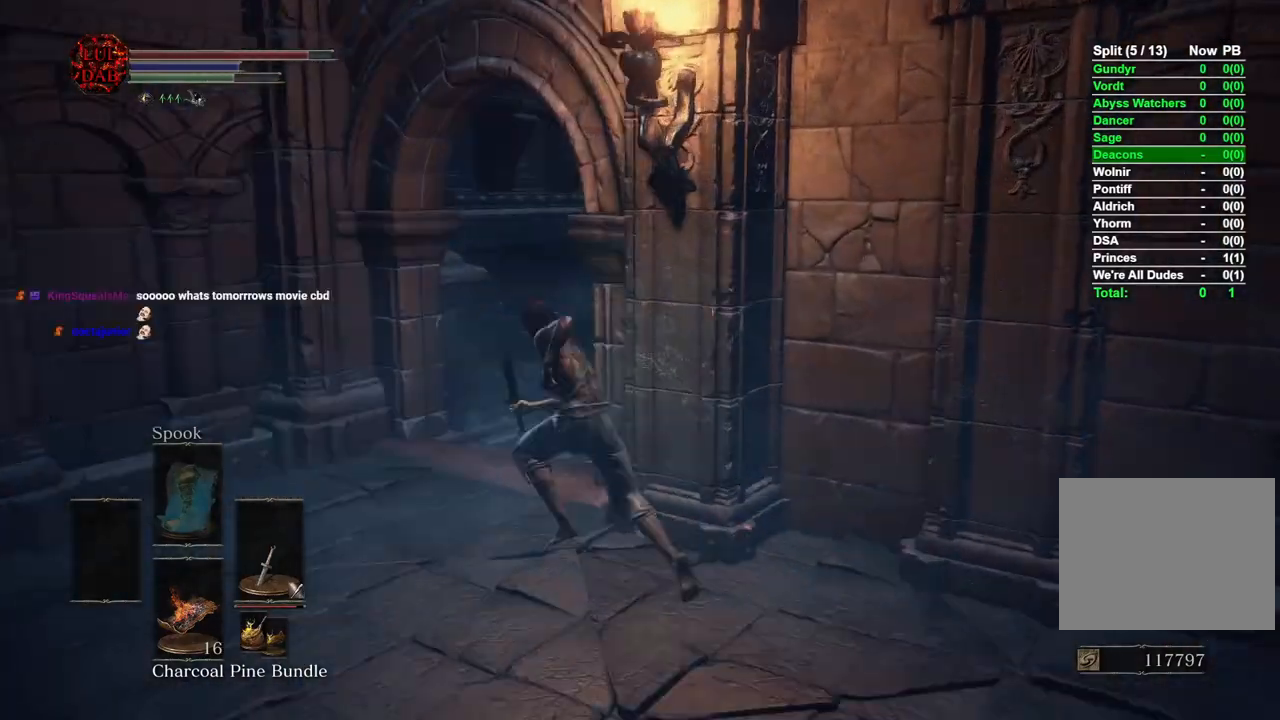
Gameplay with a controller (PlayStation layout); each line is a JSON object with the inputs held at the frame after it. "events" lists button and stick changes between this image and that frame as [ms after this image, input, new state], when the widget could be followed in between.
{"buttons": ["CIRCLE"], "left_stick": "up", "right_stick": "right", "events": [[233, "right_stick", "center"], [350, "right_stick", "right"], [383, "left_stick", "up"]]}
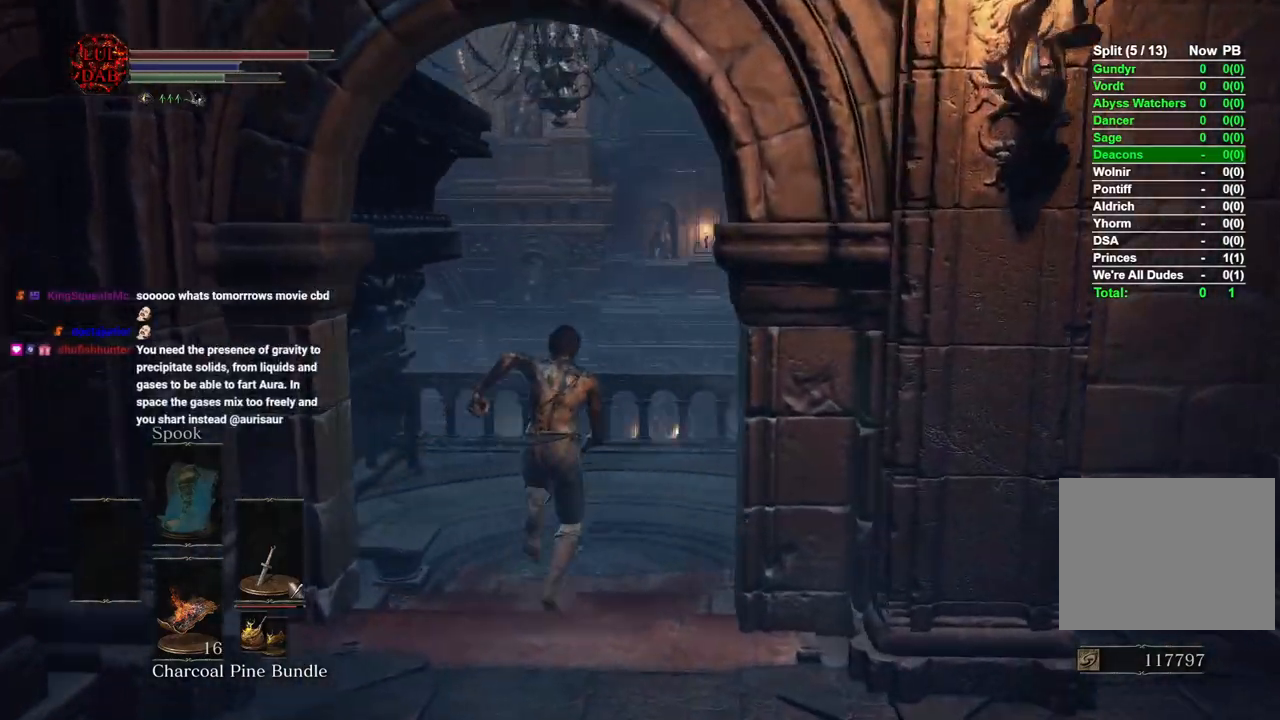
{"buttons": ["CIRCLE"], "left_stick": "up", "right_stick": "right", "events": [[233, "right_stick", "center"], [367, "right_stick", "right"]]}
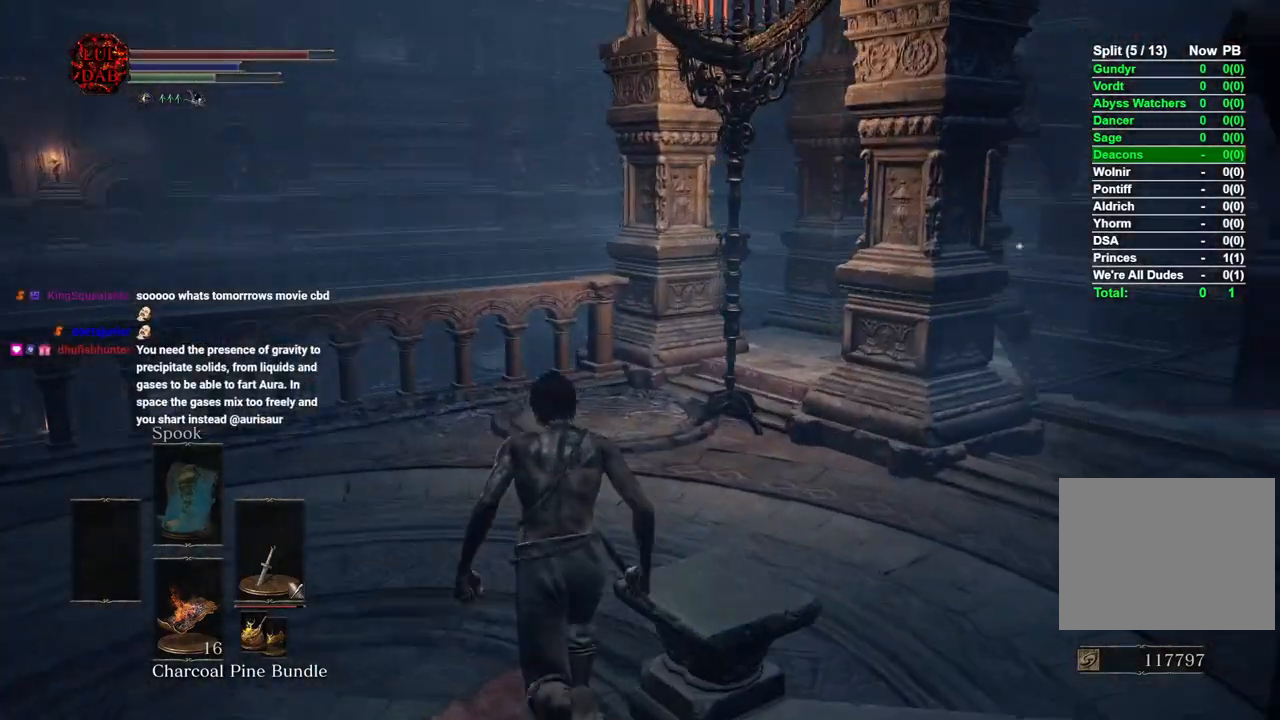
{"buttons": ["CIRCLE"], "left_stick": "up", "right_stick": "center", "events": [[450, "right_stick", "center"]]}
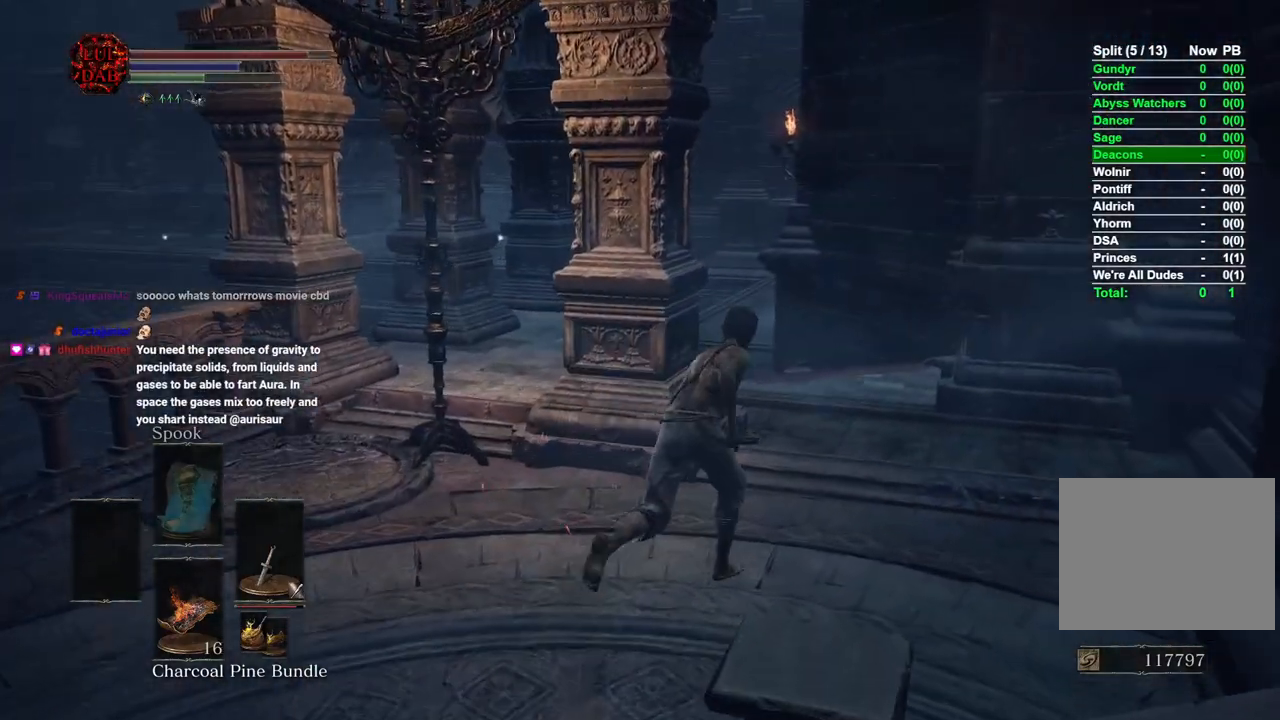
{"buttons": ["CIRCLE"], "left_stick": "up", "right_stick": "center", "events": []}
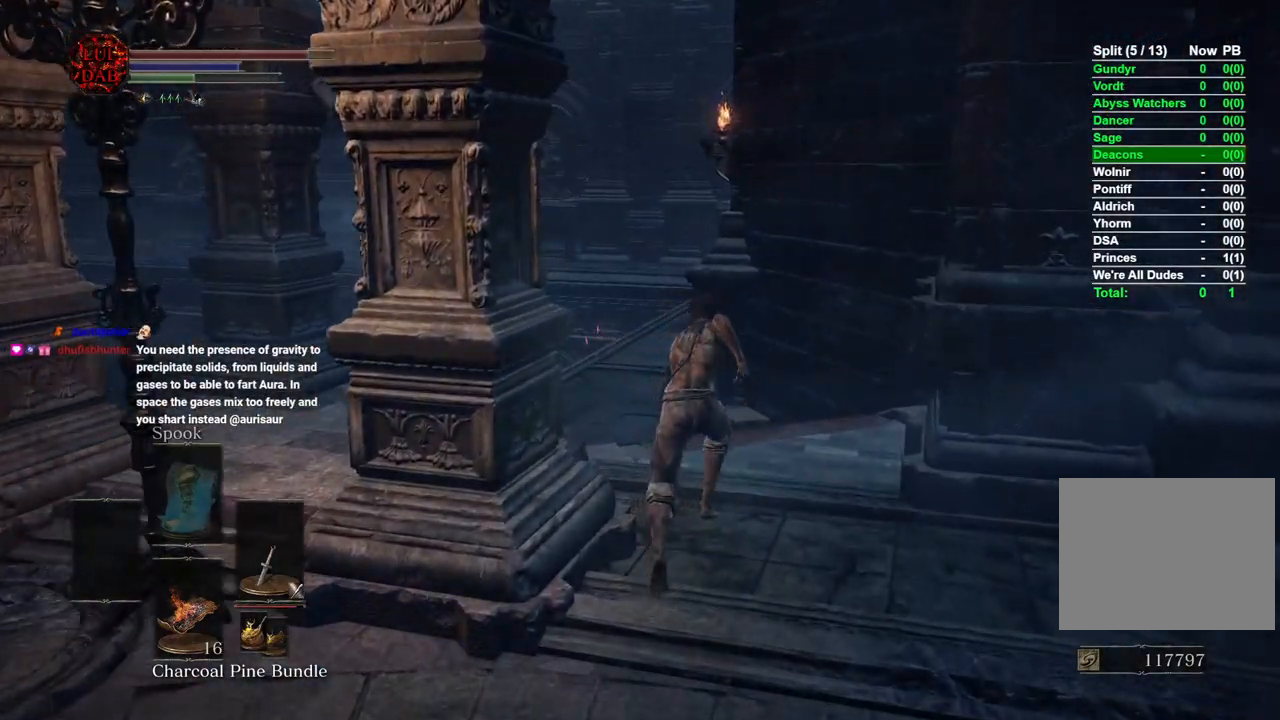
{"buttons": ["CIRCLE"], "left_stick": "up", "right_stick": "left", "events": [[283, "right_stick", "left"]]}
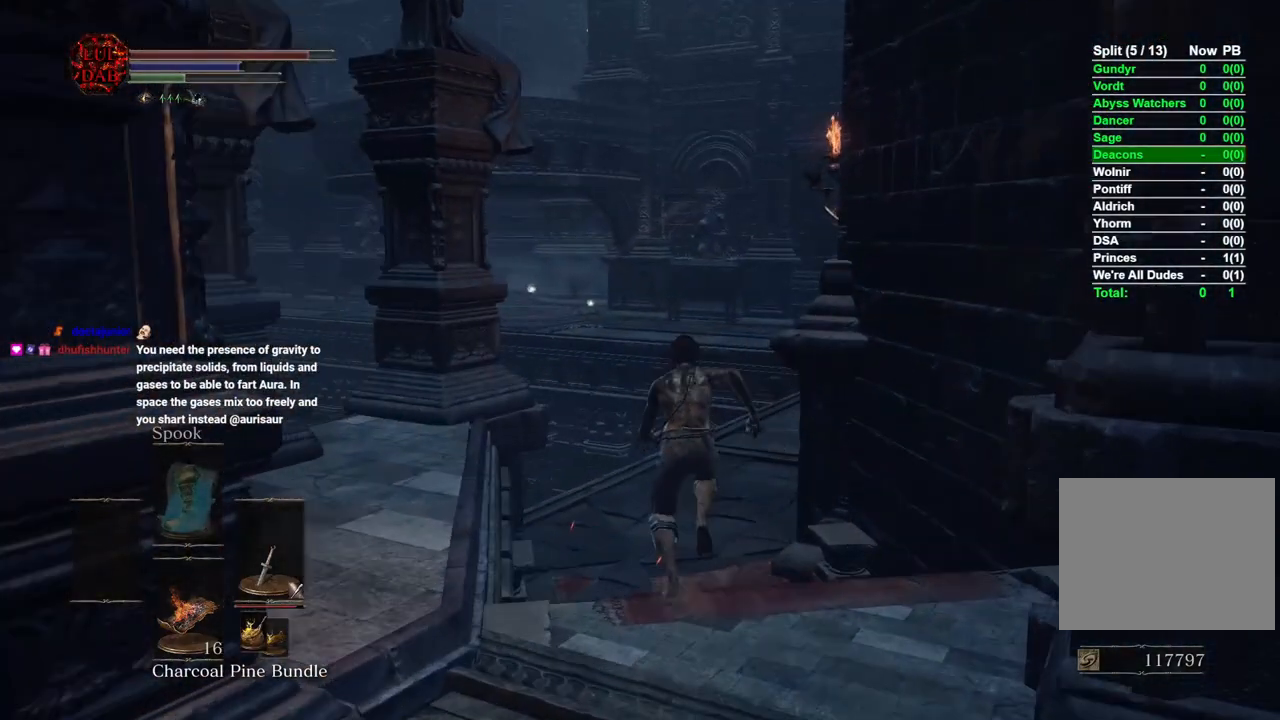
{"buttons": ["CIRCLE"], "left_stick": "up", "right_stick": "center", "events": [[300, "right_stick", "center"]]}
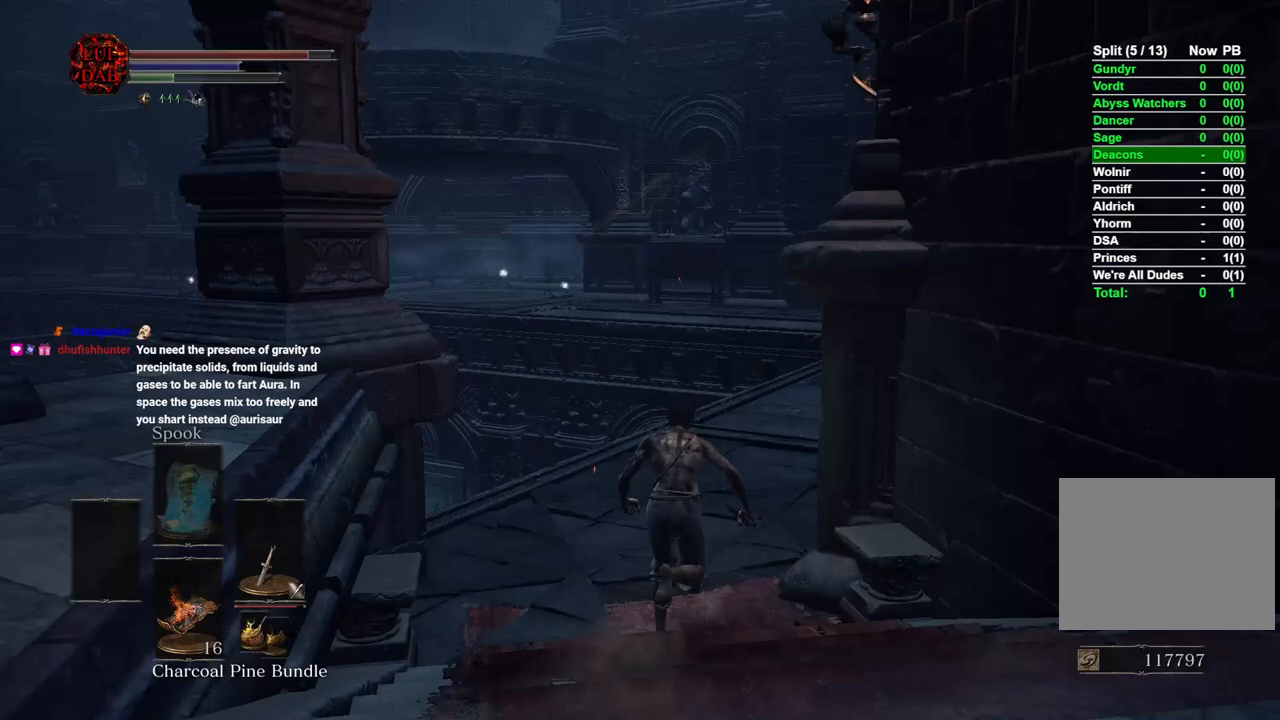
{"buttons": [], "left_stick": "up", "right_stick": "left", "events": [[400, "right_stick", "left"], [433, "CIRCLE", "up"]]}
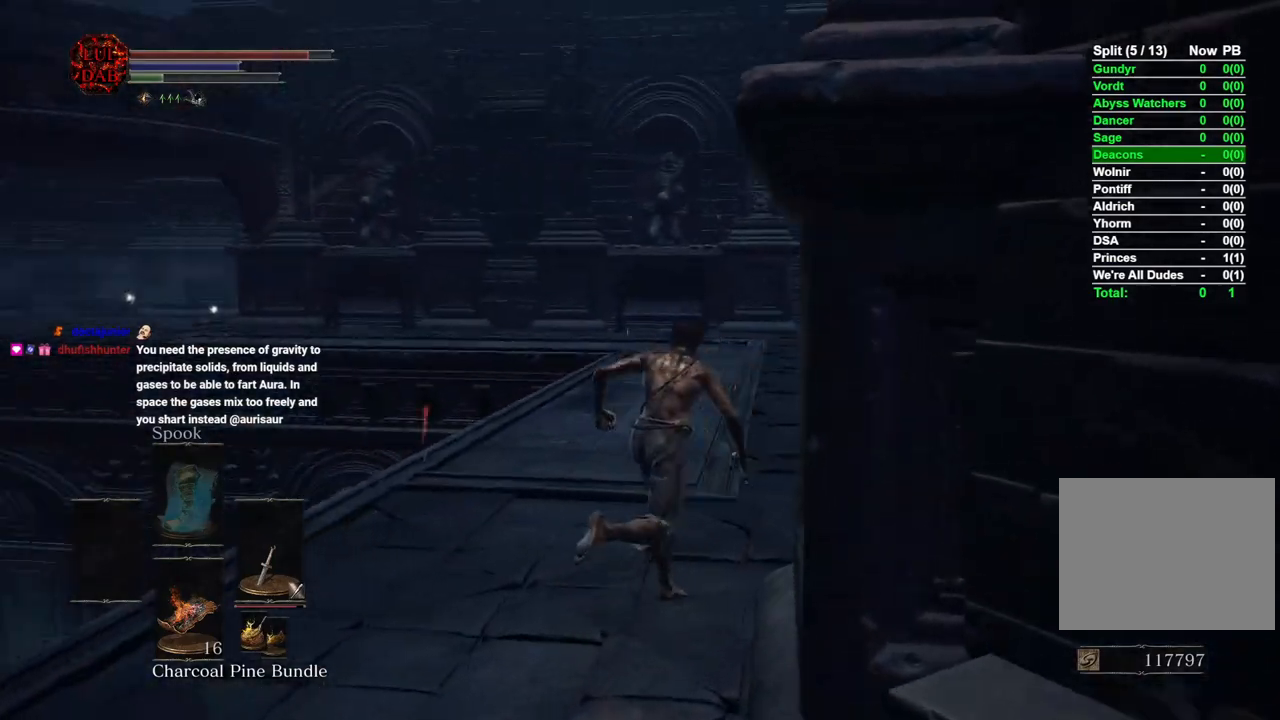
{"buttons": ["CIRCLE"], "left_stick": "up", "right_stick": "left", "events": [[233, "right_stick", "center"], [267, "CIRCLE", "down"], [500, "right_stick", "left"]]}
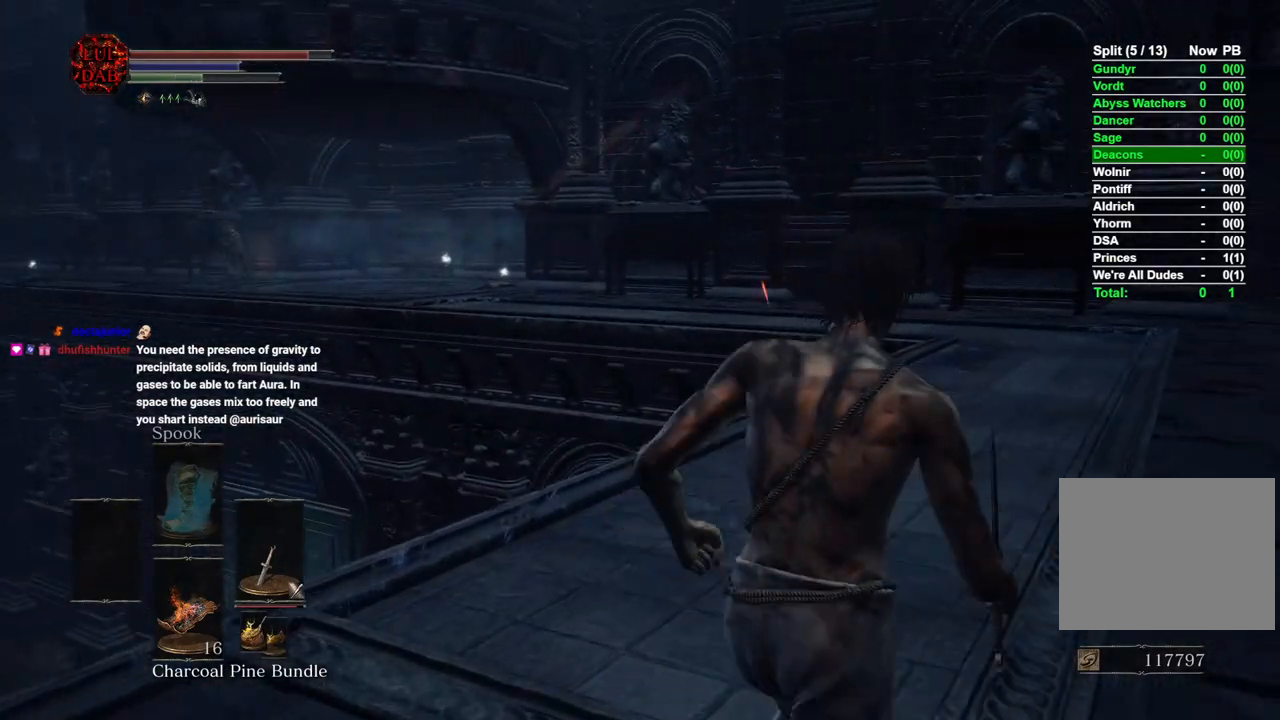
{"buttons": ["CIRCLE"], "left_stick": "up-right", "right_stick": "left", "events": [[167, "right_stick", "center"], [317, "right_stick", "left"], [417, "left_stick", "up-right"]]}
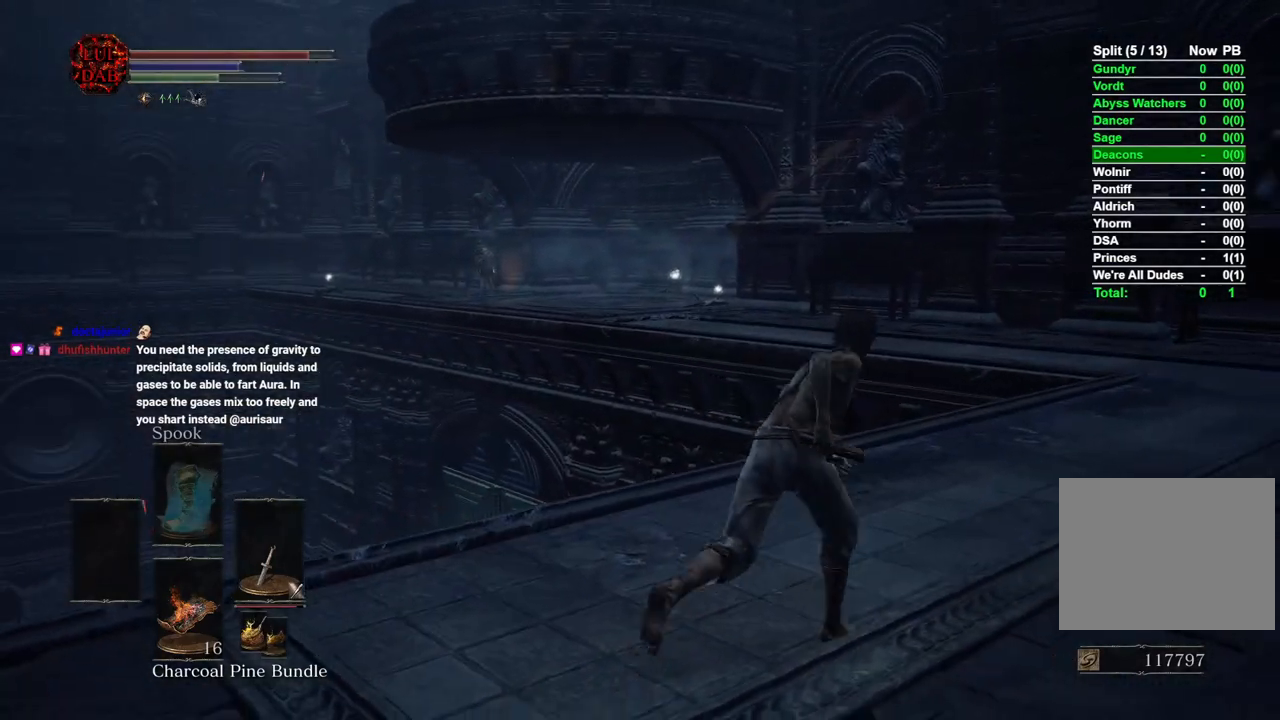
{"buttons": ["CIRCLE"], "left_stick": "up-right", "right_stick": "center", "events": [[100, "right_stick", "center"], [217, "right_stick", "left"], [383, "right_stick", "center"]]}
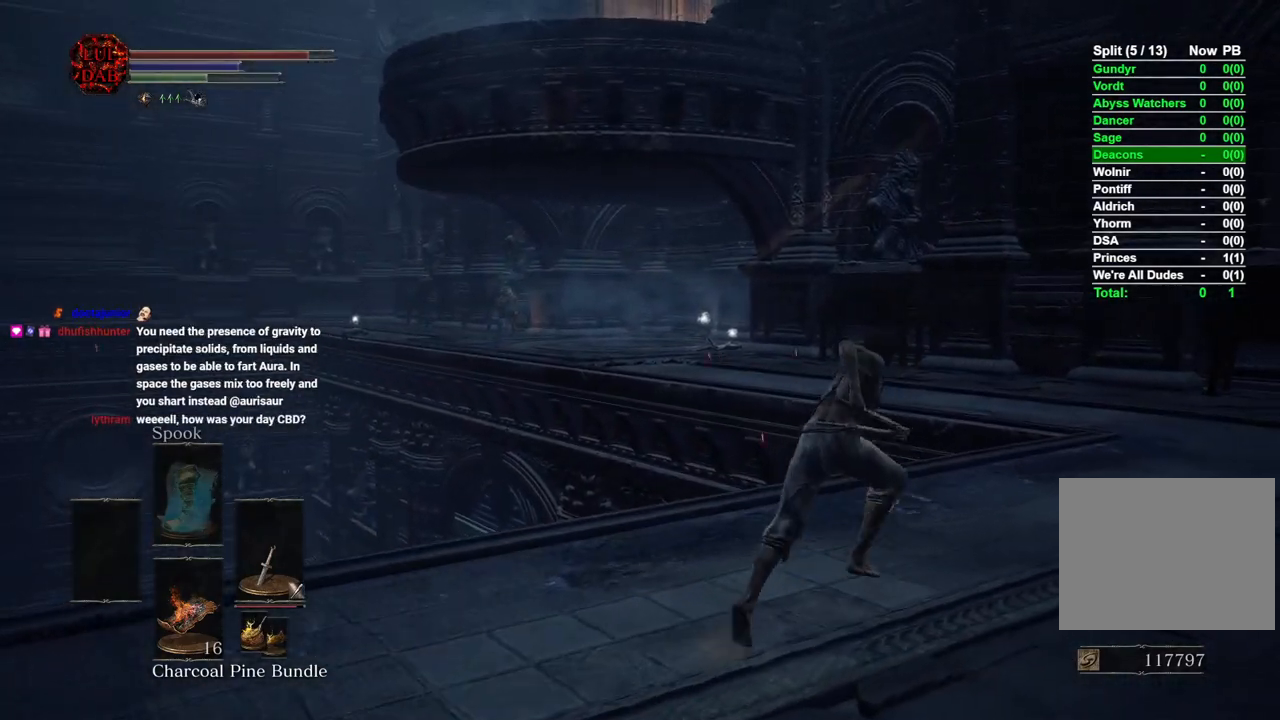
{"buttons": ["CIRCLE"], "left_stick": "up-right", "right_stick": "center", "events": []}
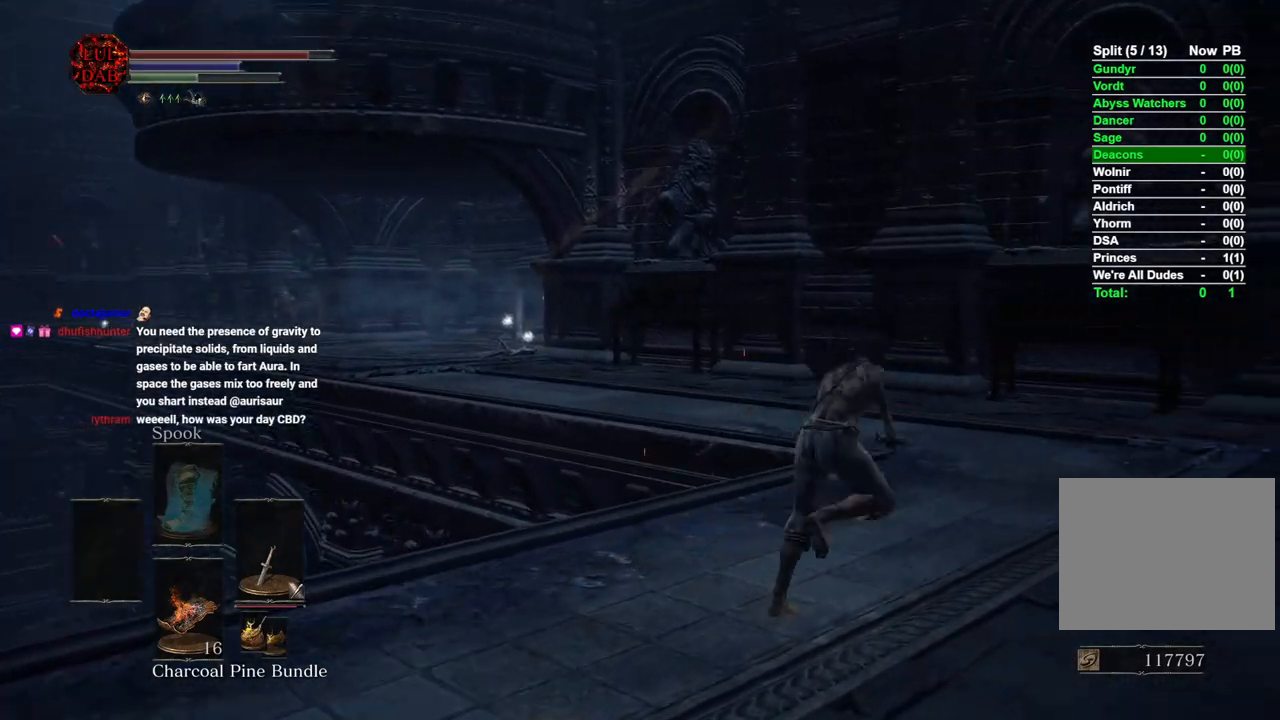
{"buttons": ["CIRCLE"], "left_stick": "up", "right_stick": "center", "events": [[383, "left_stick", "up"]]}
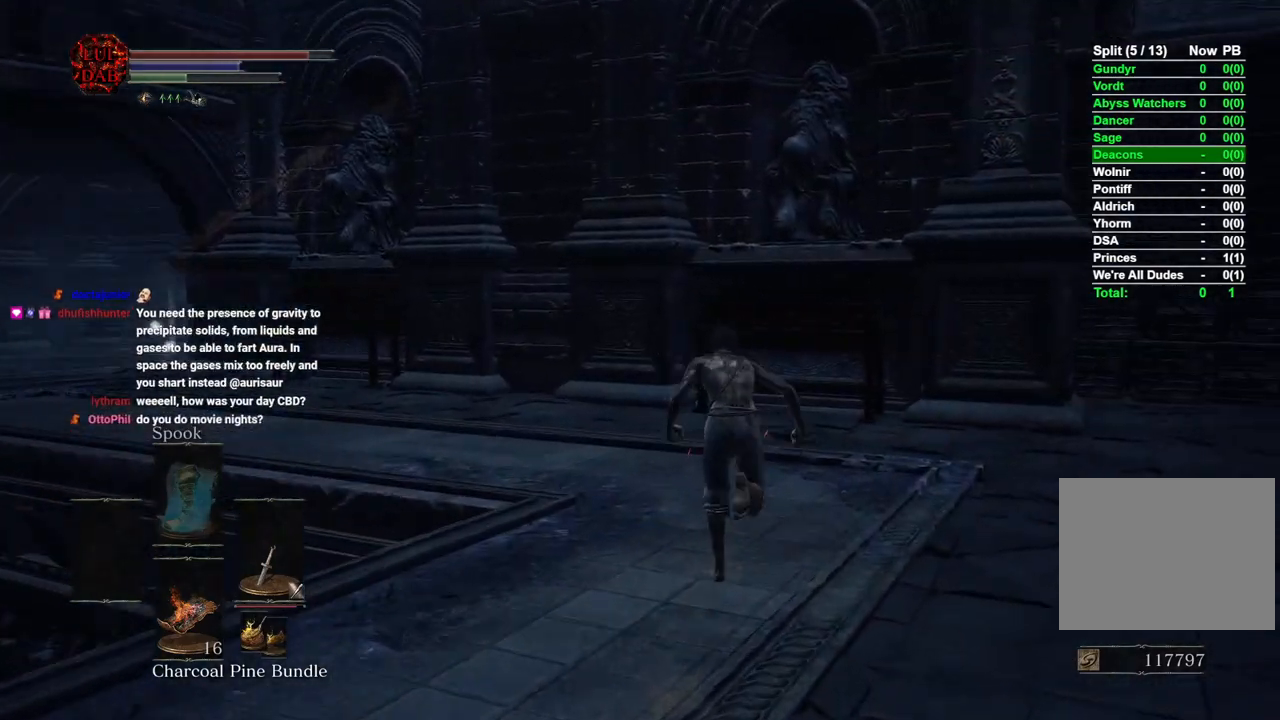
{"buttons": ["CIRCLE"], "left_stick": "up", "right_stick": "center", "events": [[17, "right_stick", "left"], [133, "right_stick", "center"], [267, "right_stick", "left"], [350, "CIRCLE", "up"], [433, "right_stick", "center"], [500, "CIRCLE", "down"]]}
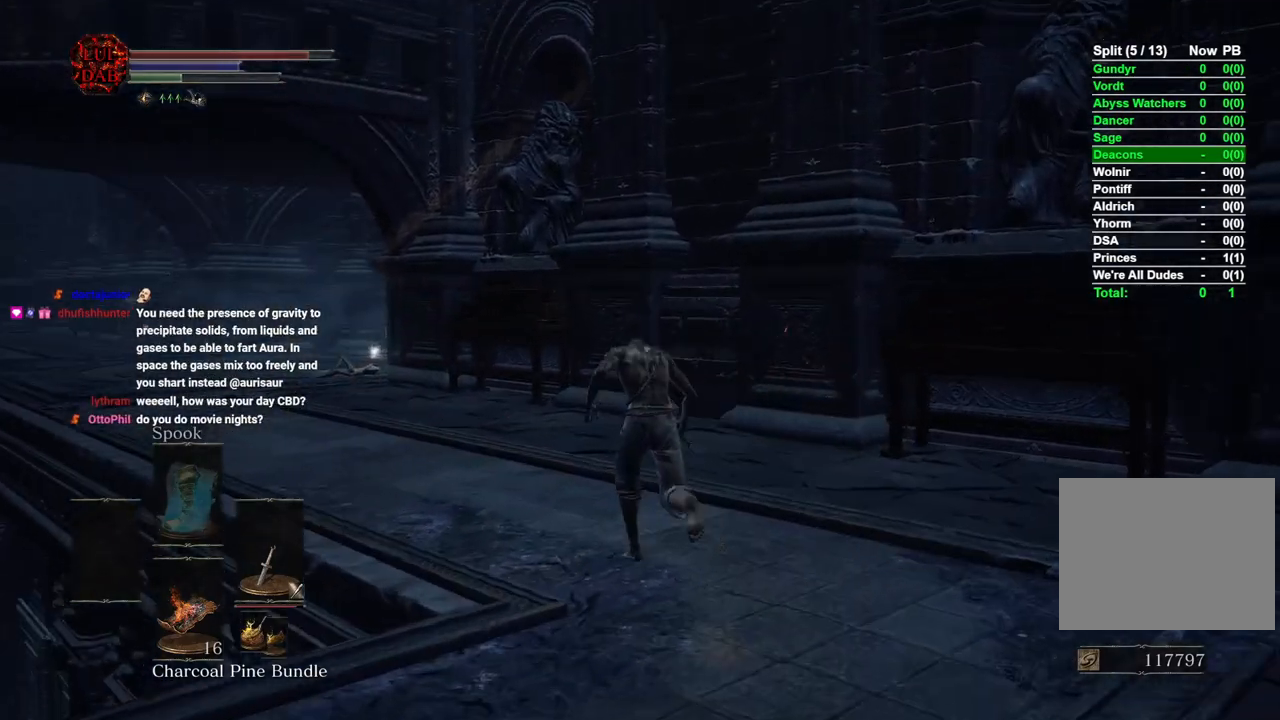
{"buttons": ["CIRCLE"], "left_stick": "up", "right_stick": "left", "events": [[217, "right_stick", "left"], [350, "right_stick", "center"], [500, "right_stick", "left"]]}
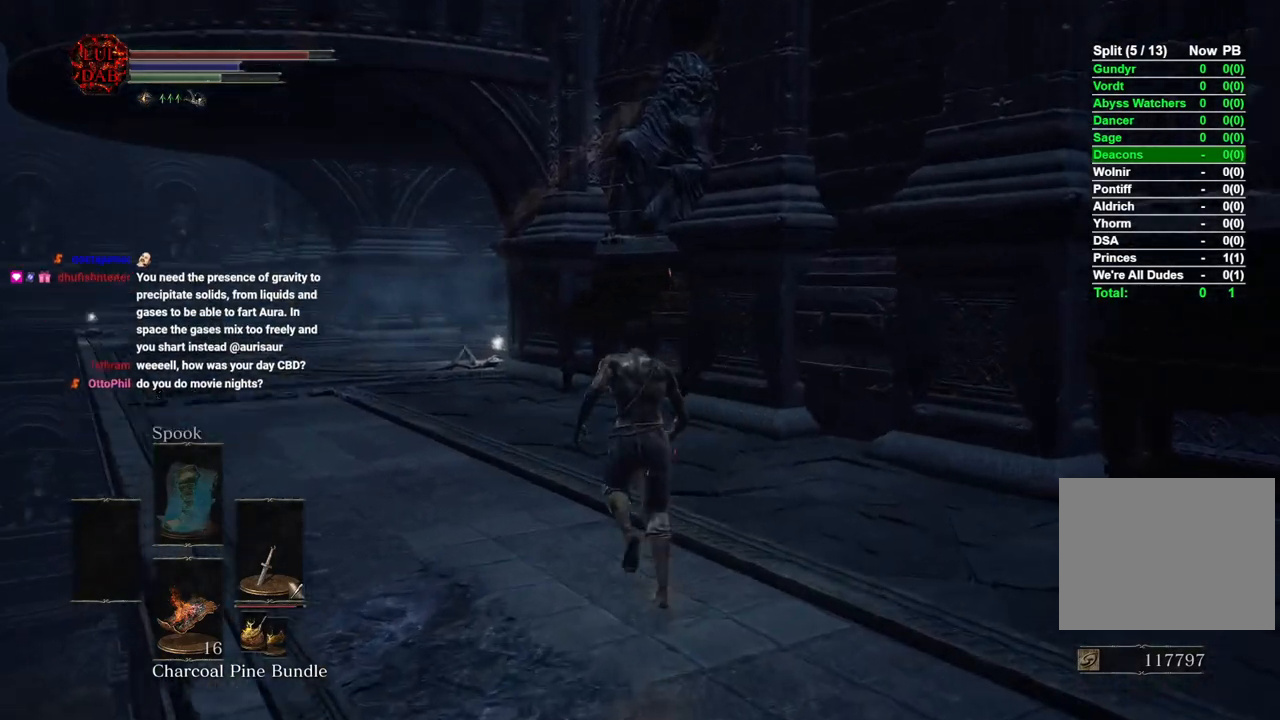
{"buttons": ["CIRCLE"], "left_stick": "up", "right_stick": "center", "events": [[117, "right_stick", "center"]]}
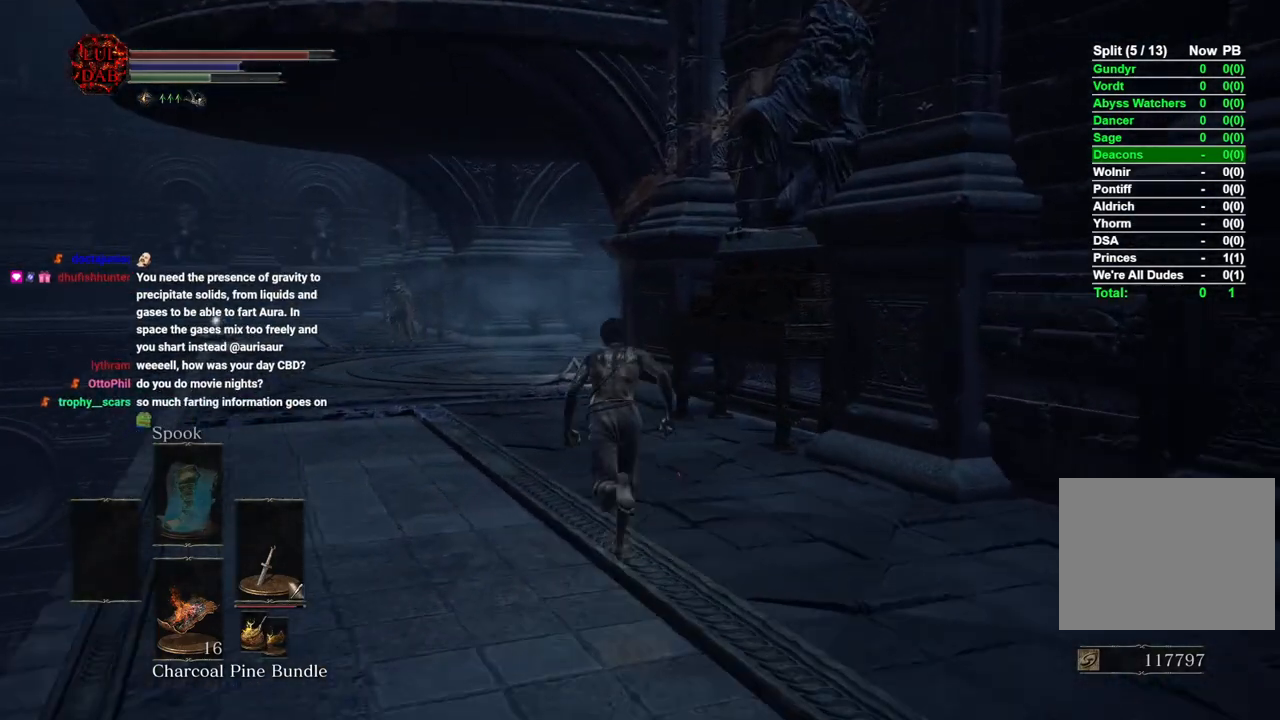
{"buttons": ["CIRCLE"], "left_stick": "up", "right_stick": "center", "events": []}
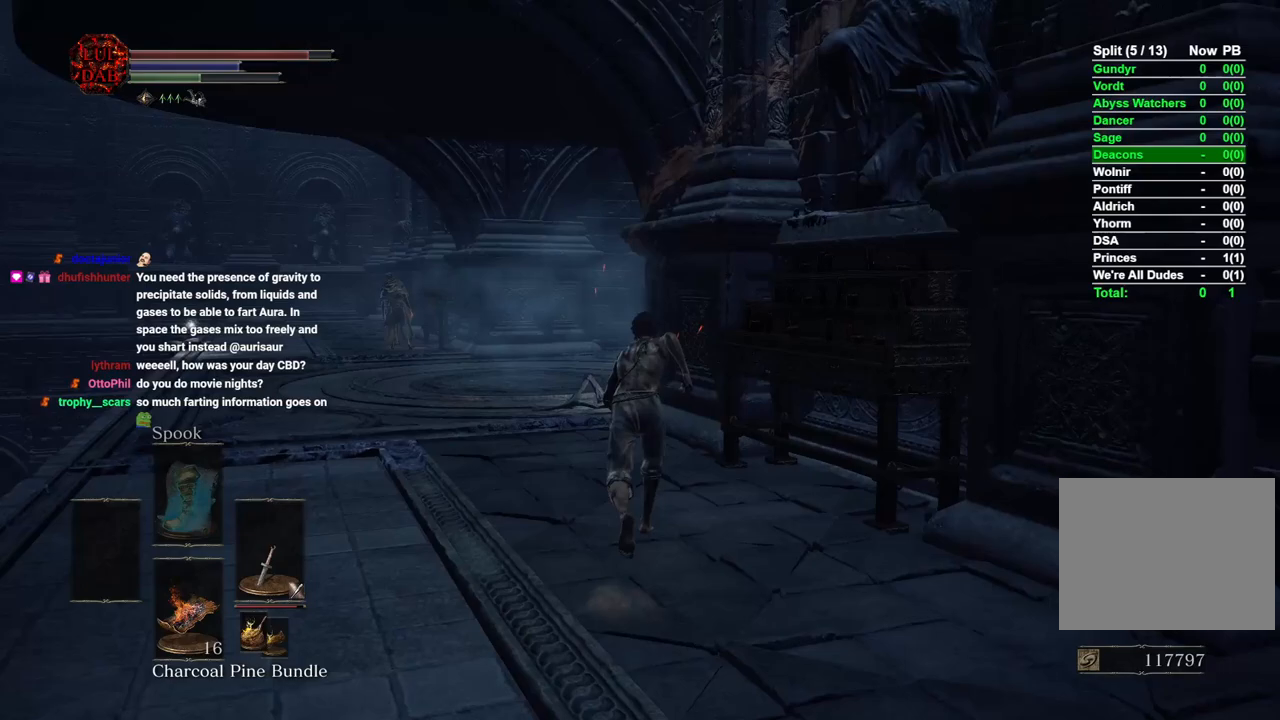
{"buttons": ["CIRCLE"], "left_stick": "up", "right_stick": "center", "events": []}
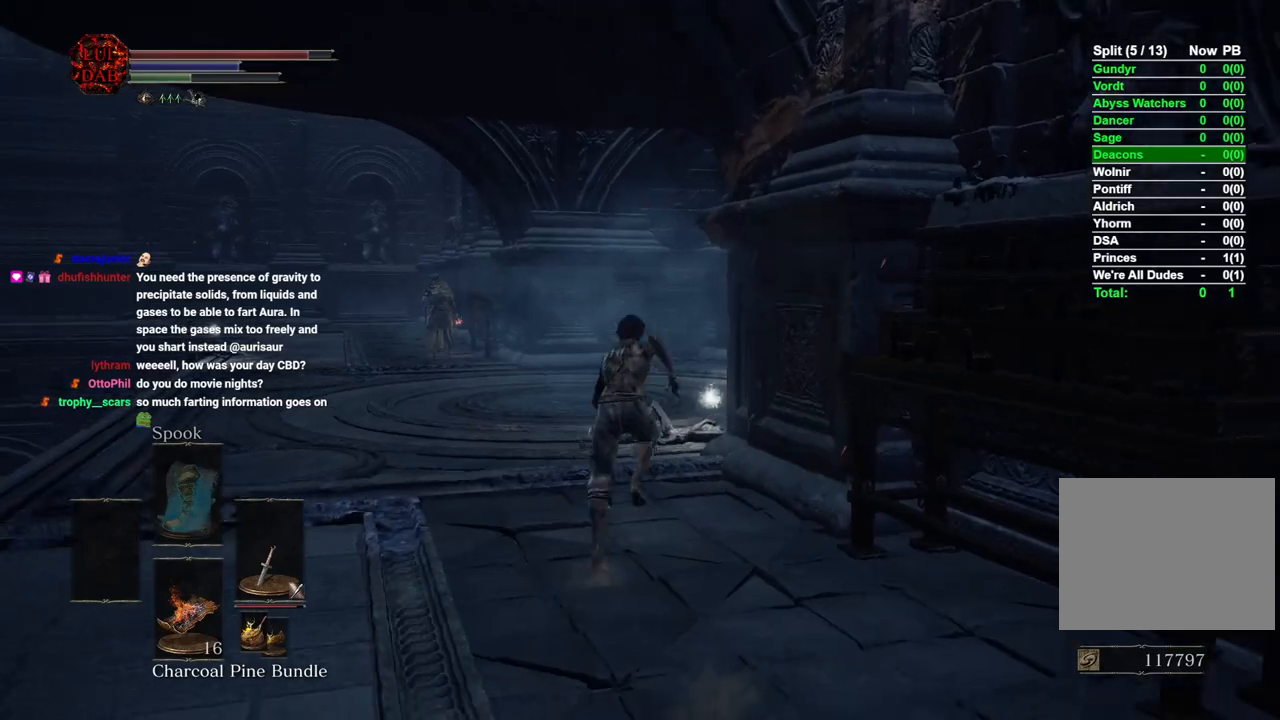
{"buttons": ["CIRCLE"], "left_stick": "up", "right_stick": "center", "events": []}
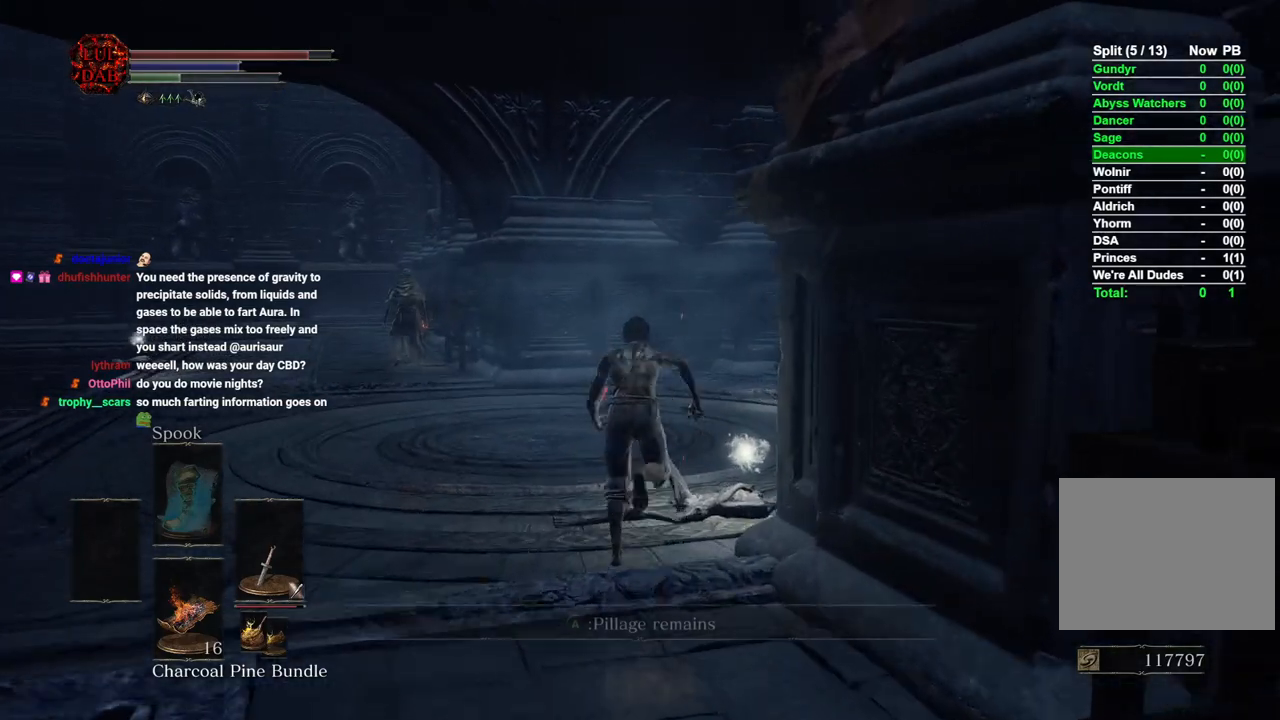
{"buttons": [], "left_stick": "up-right", "right_stick": "center", "events": [[33, "CROSS", "down"], [133, "CROSS", "up"], [217, "CIRCLE", "up"], [217, "CROSS", "down"], [317, "CROSS", "up"], [400, "CROSS", "down"], [400, "left_stick", "up-right"], [483, "CROSS", "up"]]}
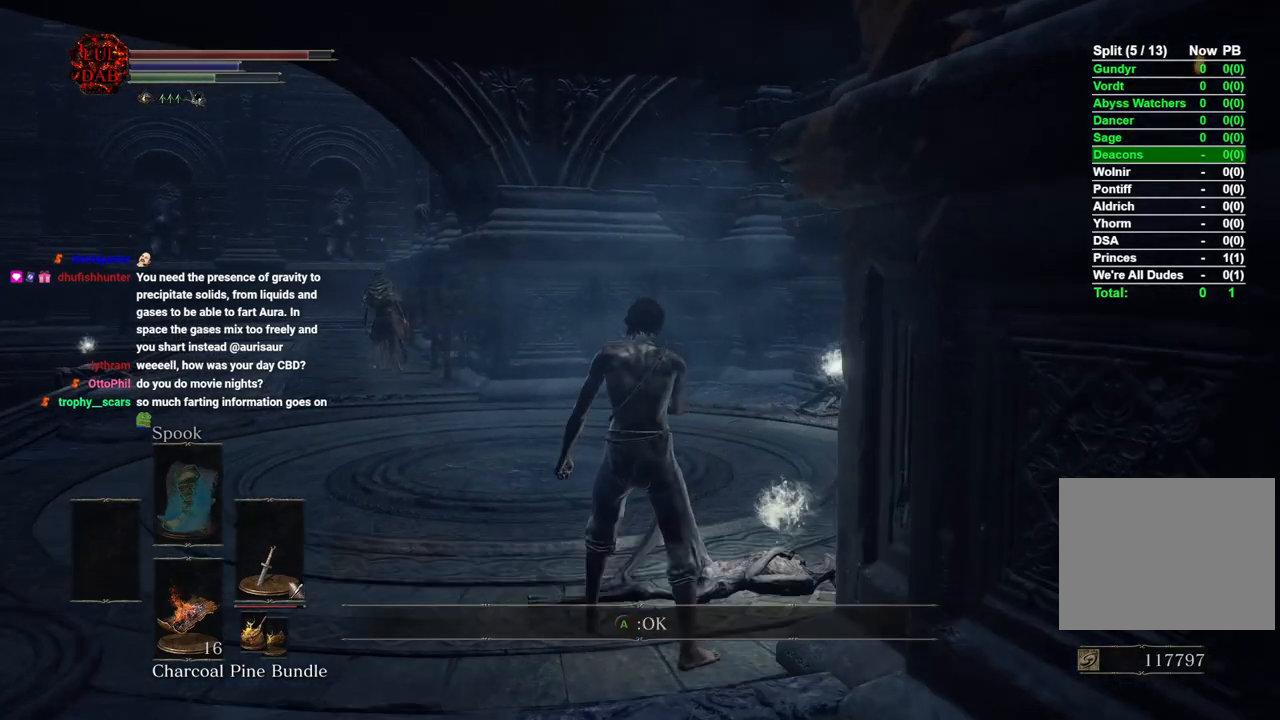
{"buttons": ["CIRCLE"], "left_stick": "up", "right_stick": "center", "events": [[67, "CROSS", "down"], [150, "CROSS", "up"], [383, "CIRCLE", "down"], [433, "left_stick", "up"]]}
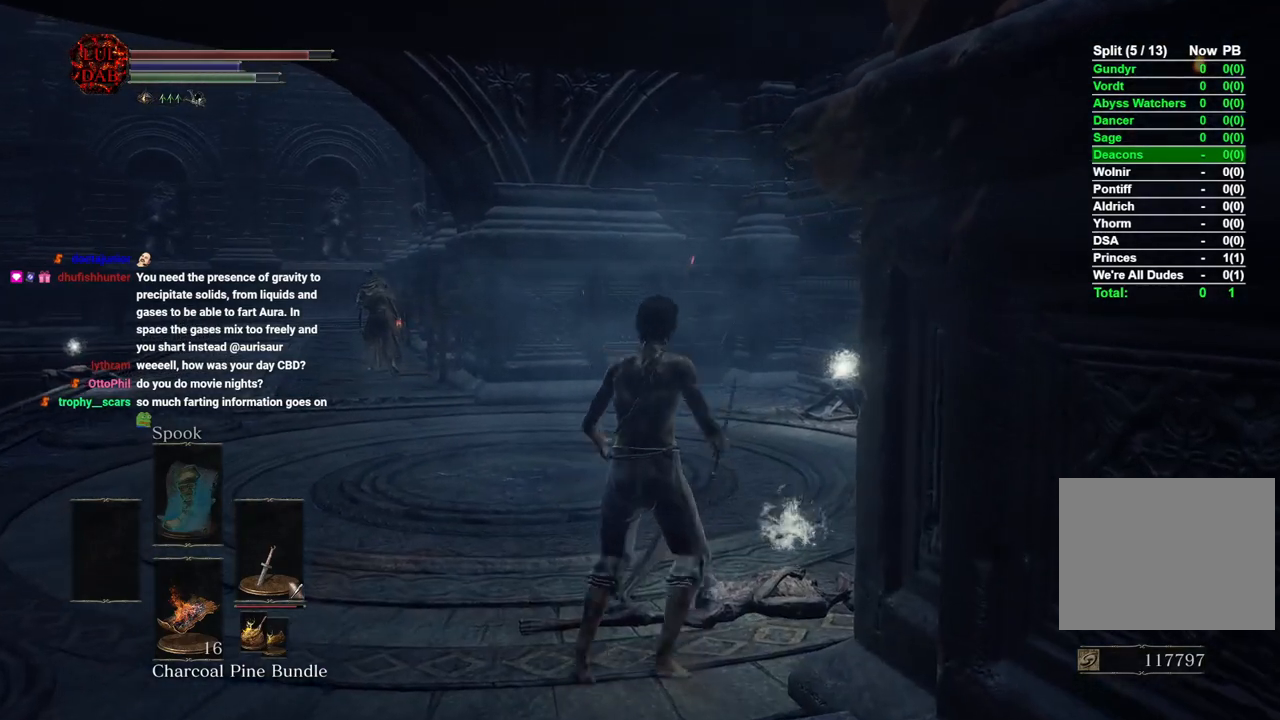
{"buttons": ["CIRCLE"], "left_stick": "up", "right_stick": "center", "events": []}
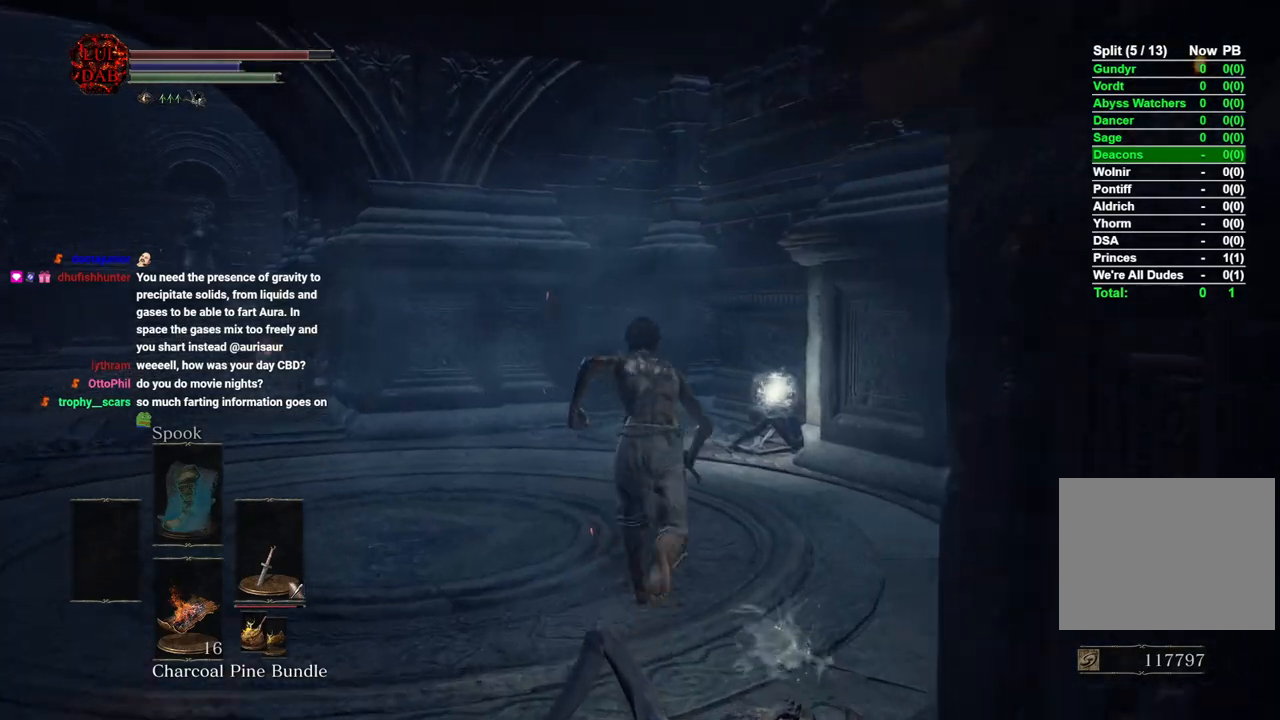
{"buttons": ["CROSS", "CIRCLE"], "left_stick": "up", "right_stick": "center", "events": [[150, "right_stick", "down-right"], [267, "right_stick", "center"], [483, "CROSS", "down"]]}
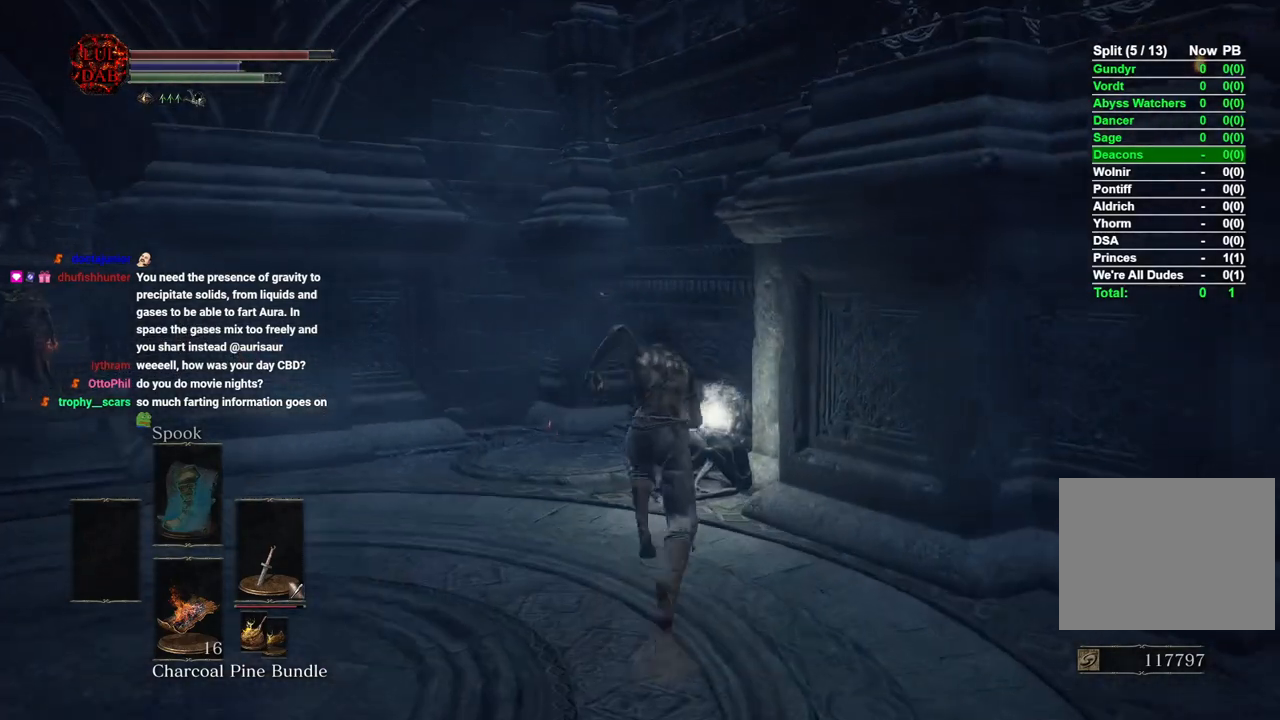
{"buttons": ["CROSS", "CIRCLE"], "left_stick": "left", "right_stick": "center", "events": [[50, "CROSS", "up"], [150, "CROSS", "down"], [233, "CROSS", "up"], [333, "CROSS", "down"], [400, "CROSS", "up"], [467, "left_stick", "left"], [500, "CROSS", "down"]]}
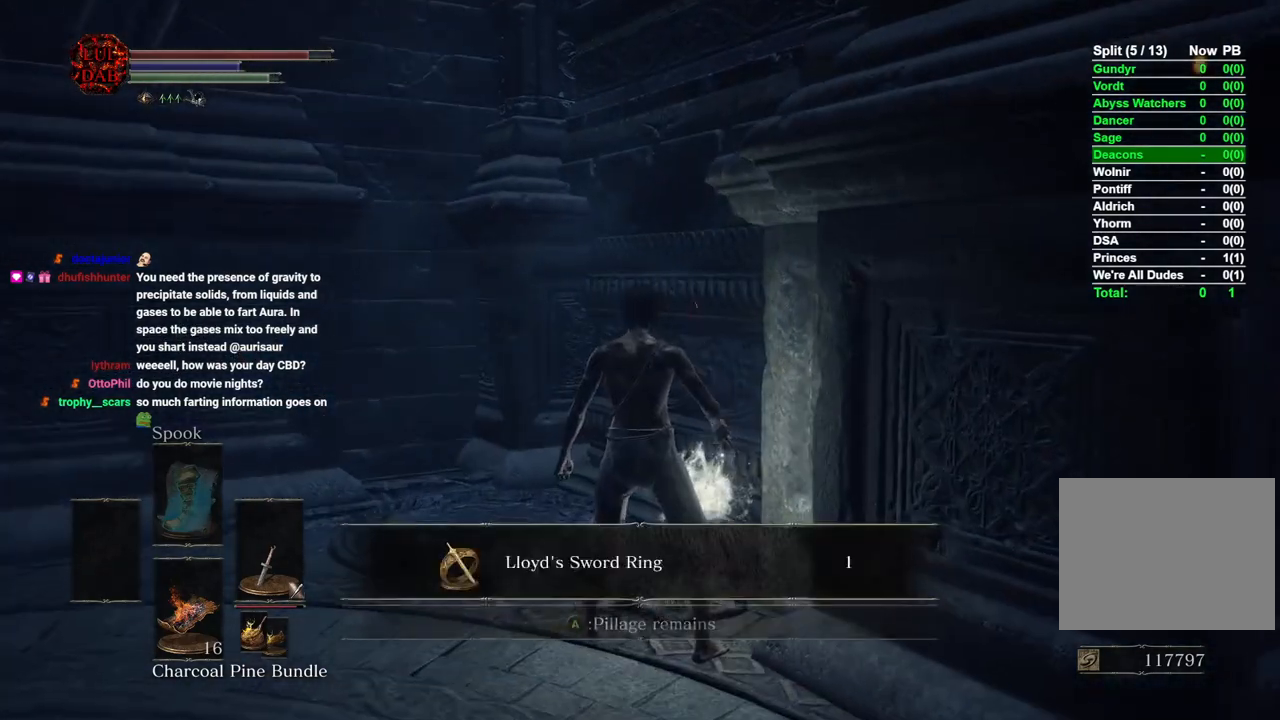
{"buttons": ["CROSS", "CIRCLE"], "left_stick": "left", "right_stick": "center", "events": [[83, "CROSS", "up"], [167, "CROSS", "down"], [233, "CROSS", "up"], [300, "CROSS", "down"], [383, "CROSS", "up"], [500, "CROSS", "down"]]}
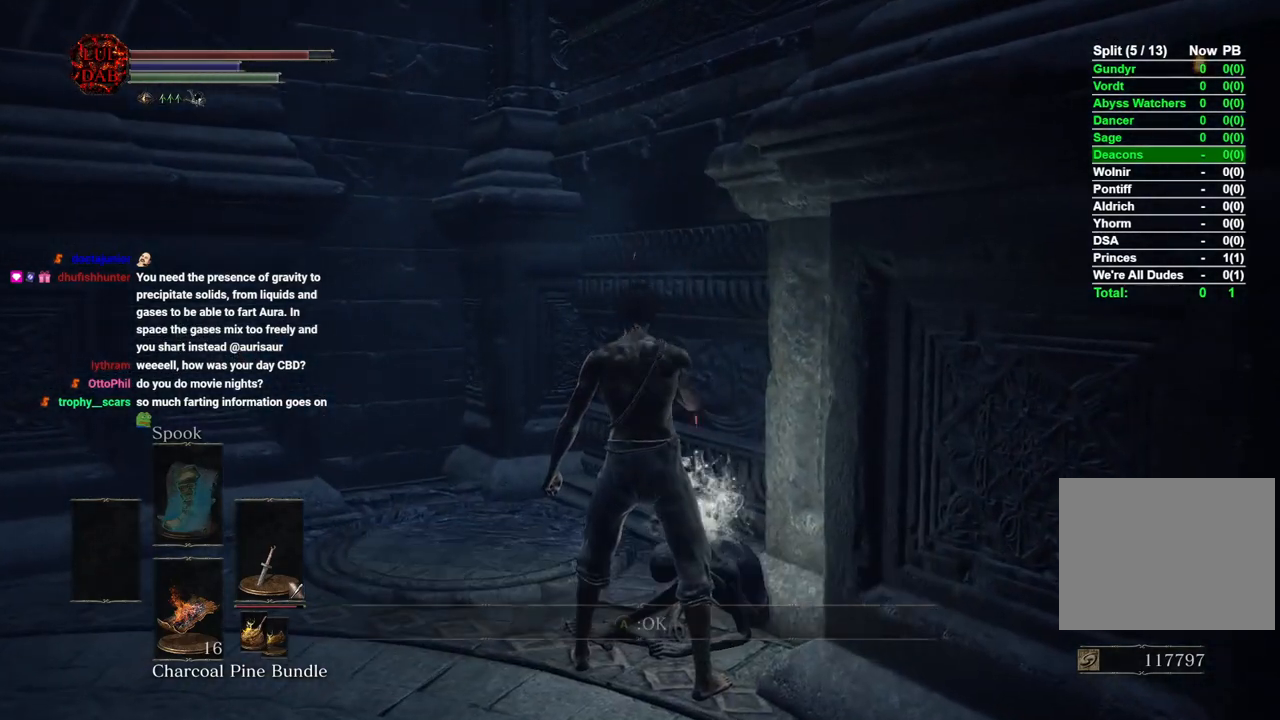
{"buttons": ["CIRCLE"], "left_stick": "left", "right_stick": "center", "events": [[100, "CROSS", "up"]]}
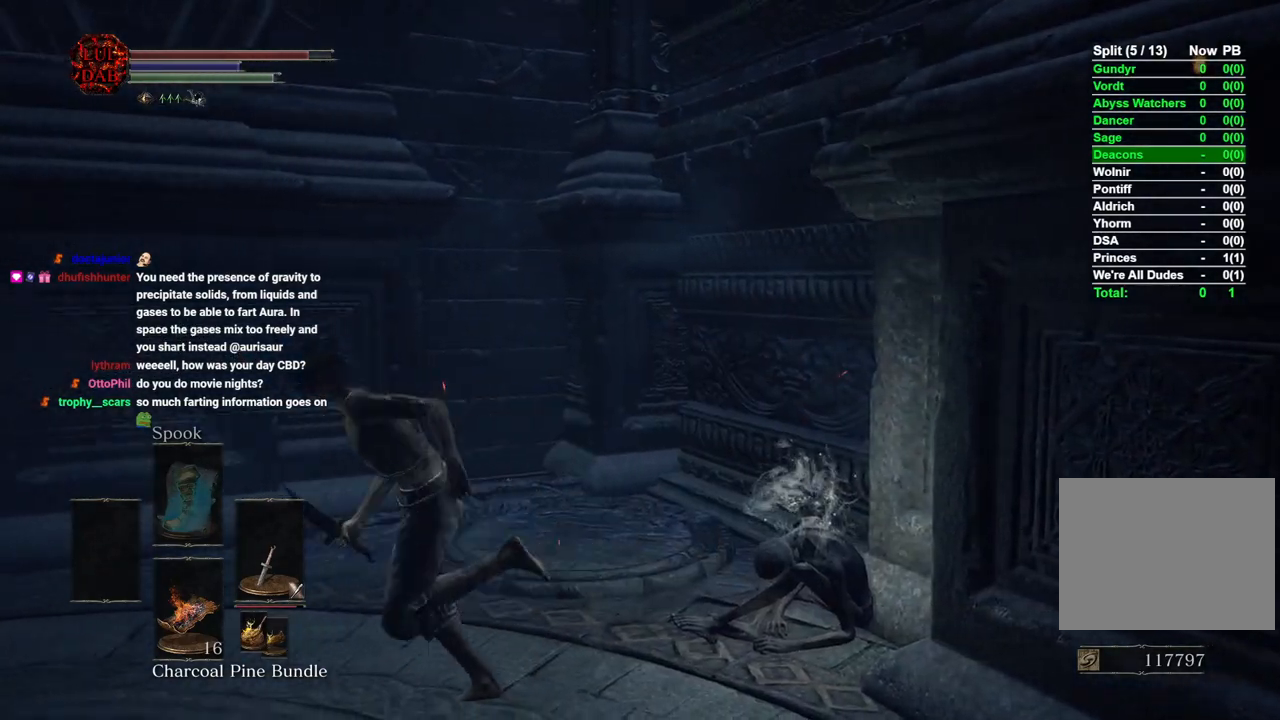
{"buttons": ["CIRCLE"], "left_stick": "up", "right_stick": "center", "events": [[117, "SQUARE", "down"], [300, "SQUARE", "up"], [350, "left_stick", "up-left"], [500, "left_stick", "up"]]}
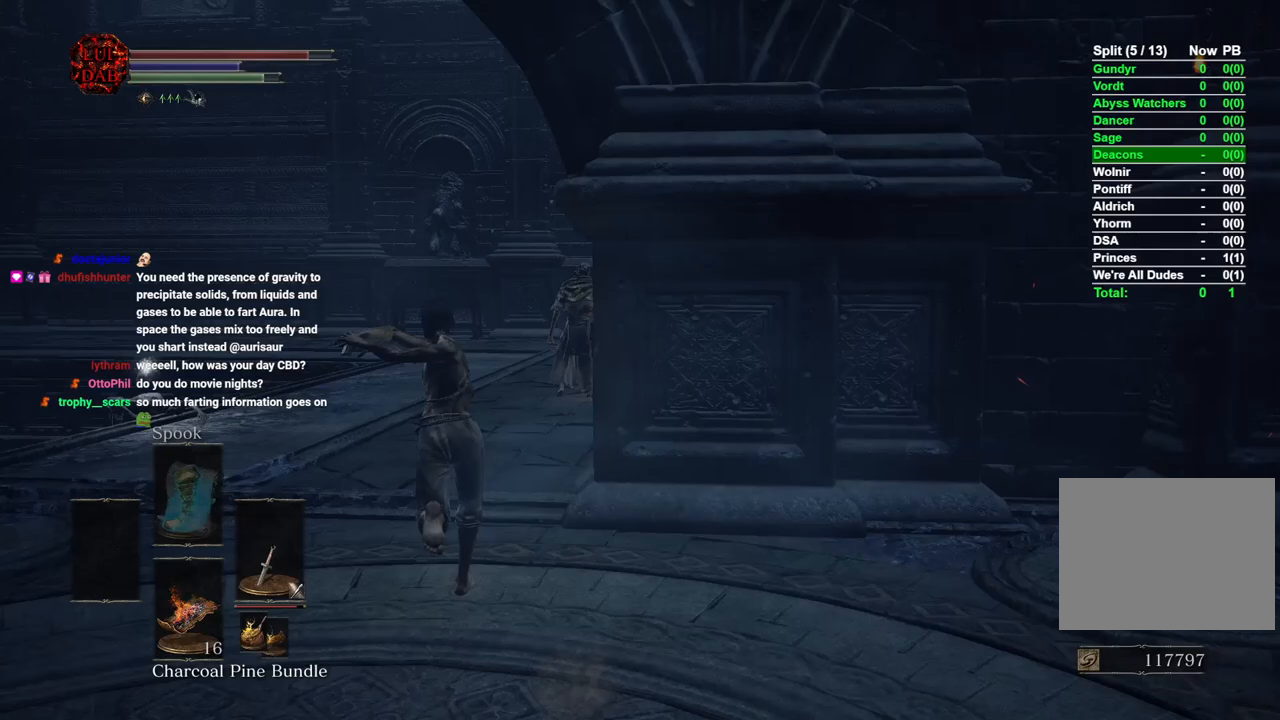
{"buttons": ["CIRCLE"], "left_stick": "up", "right_stick": "center", "events": [[100, "right_stick", "right"], [217, "right_stick", "center"], [317, "right_stick", "down-right"], [433, "right_stick", "center"]]}
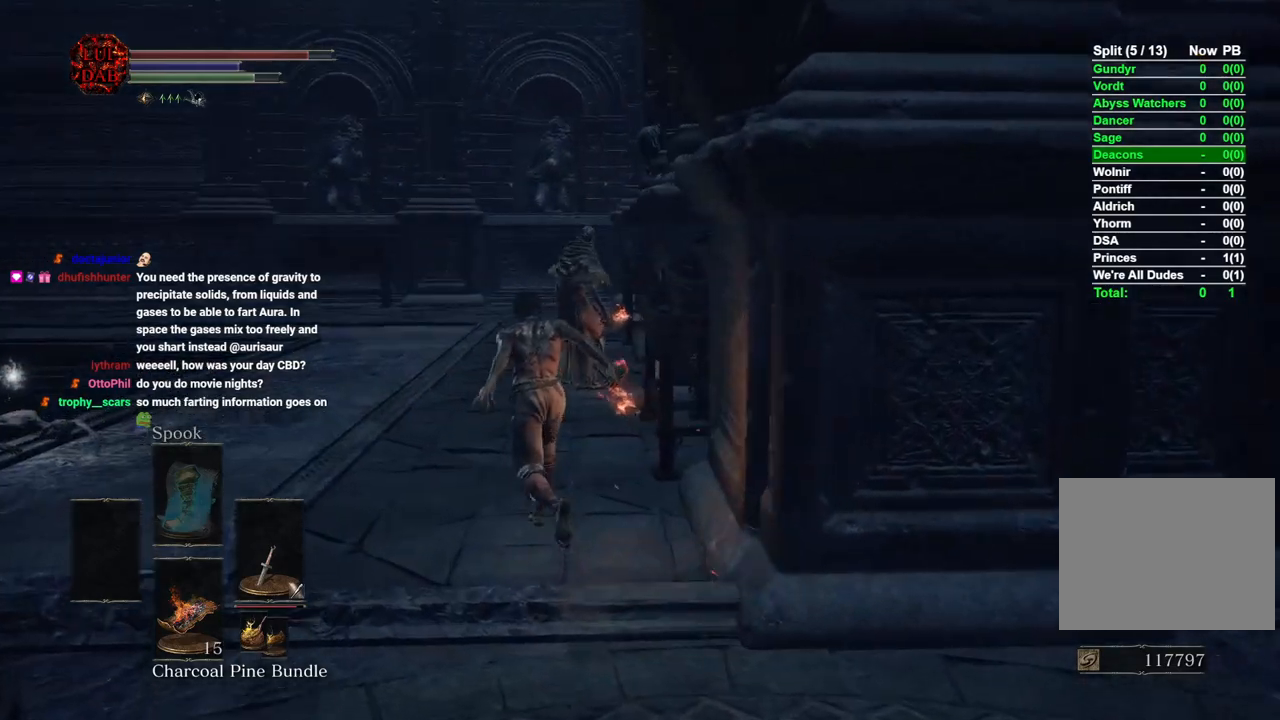
{"buttons": ["CIRCLE", "R1"], "left_stick": "up", "right_stick": "center", "events": [[400, "R1", "down"]]}
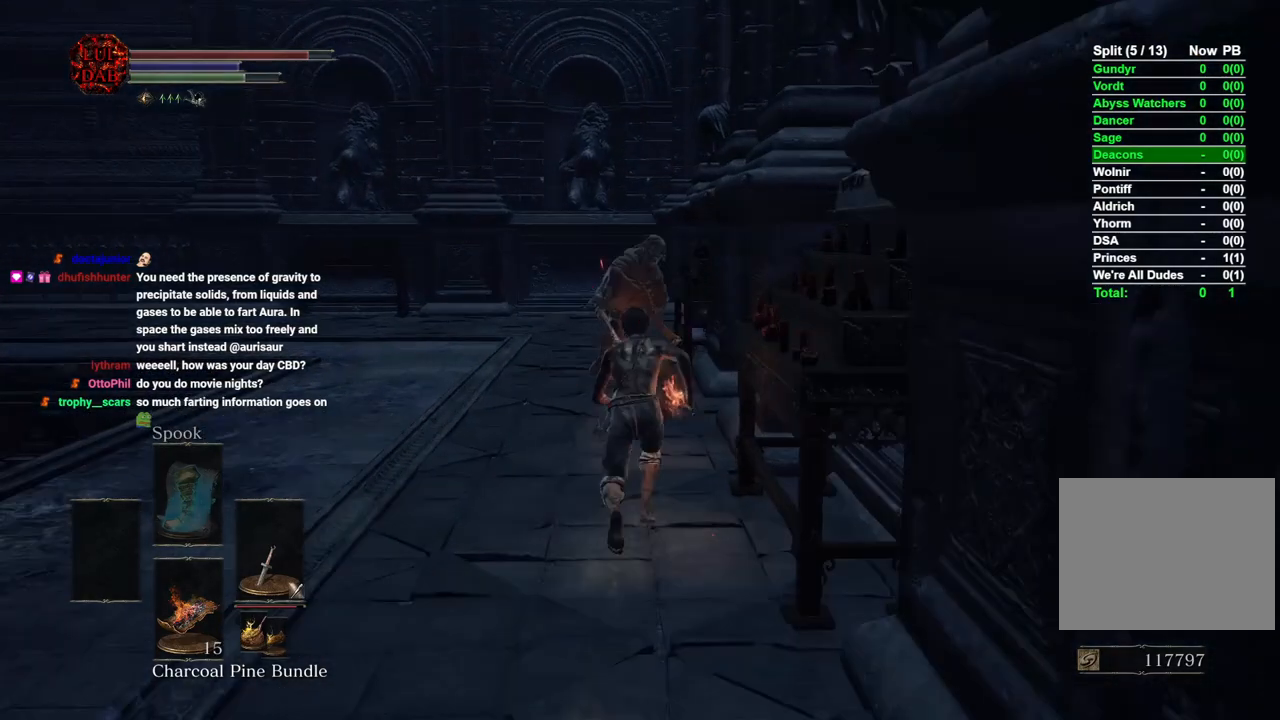
{"buttons": [], "left_stick": "up", "right_stick": "center", "events": [[50, "R1", "up"], [83, "CIRCLE", "up"]]}
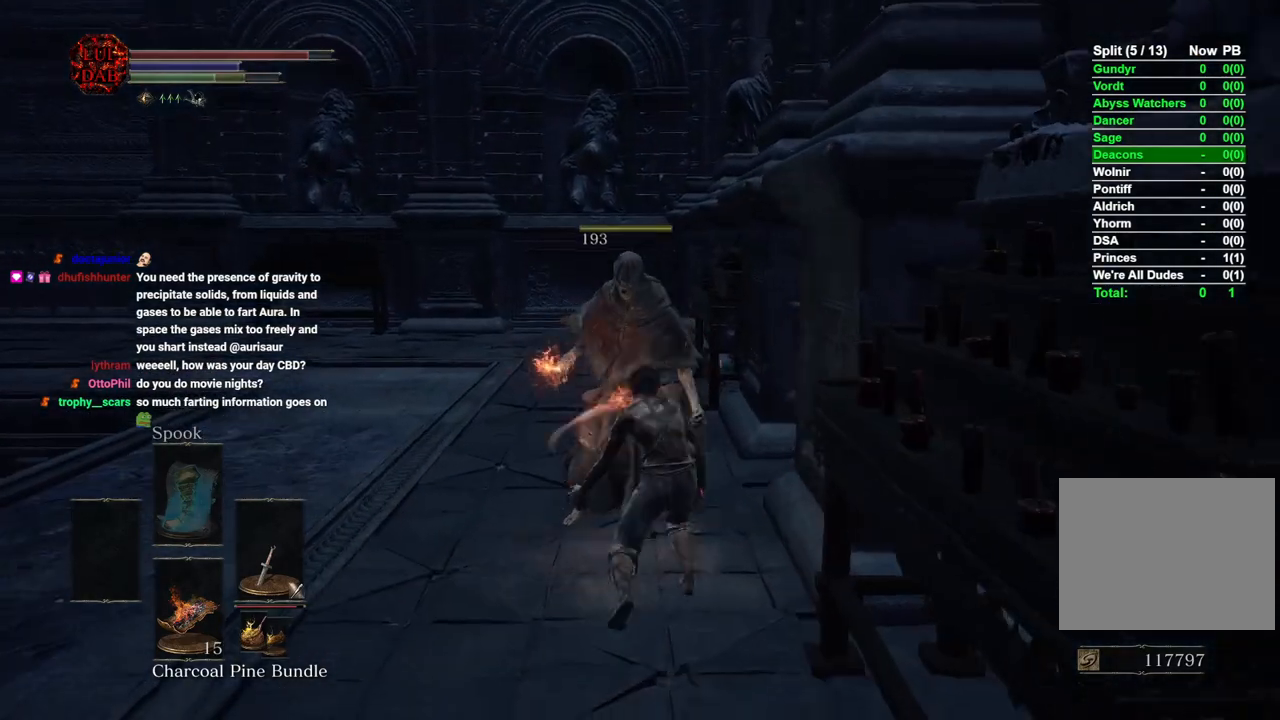
{"buttons": [], "left_stick": "up", "right_stick": "center", "events": []}